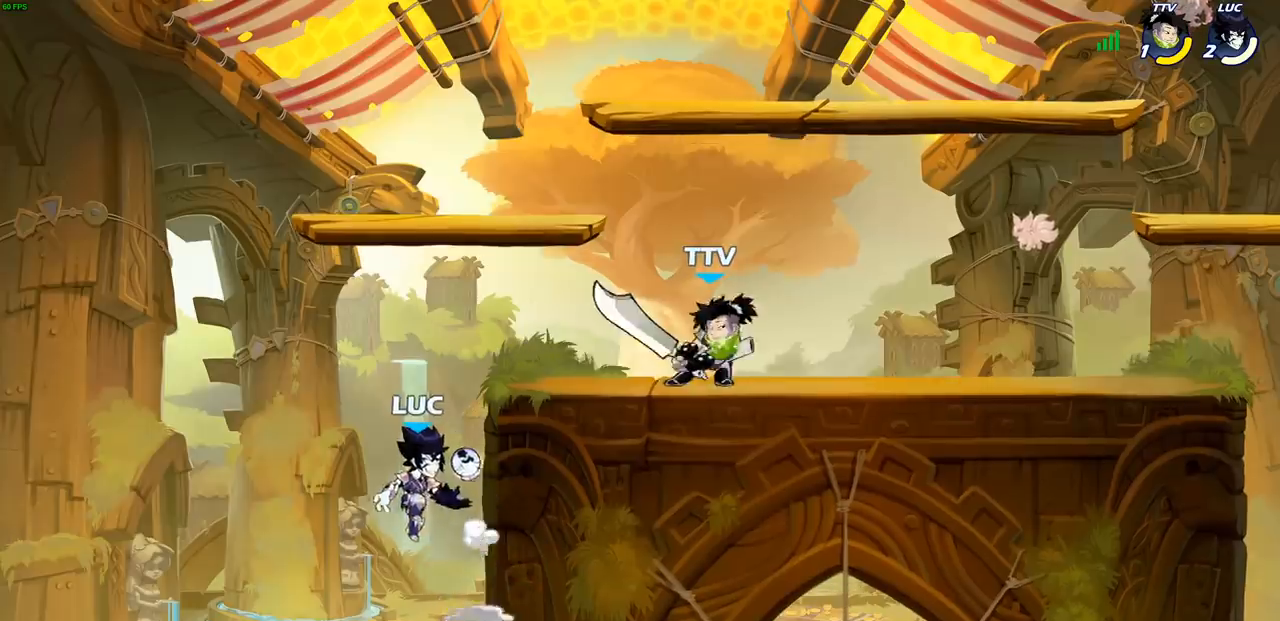
Gameplay with a controller (PlayStation layout); each line is a JSON object with the inputs held at the frame after it. "events" lists button and stick changes between this image and that frame as [ms after this image, input, new state], when the widget could be followed in between. Not read: L1 L3 R1 R3.
{"buttons": [], "left_stick": "right", "right_stick": "center", "events": [[100, "left_stick", "down"], [233, "left_stick", "right"], [267, "CROSS", "down"], [417, "CROSS", "up"]]}
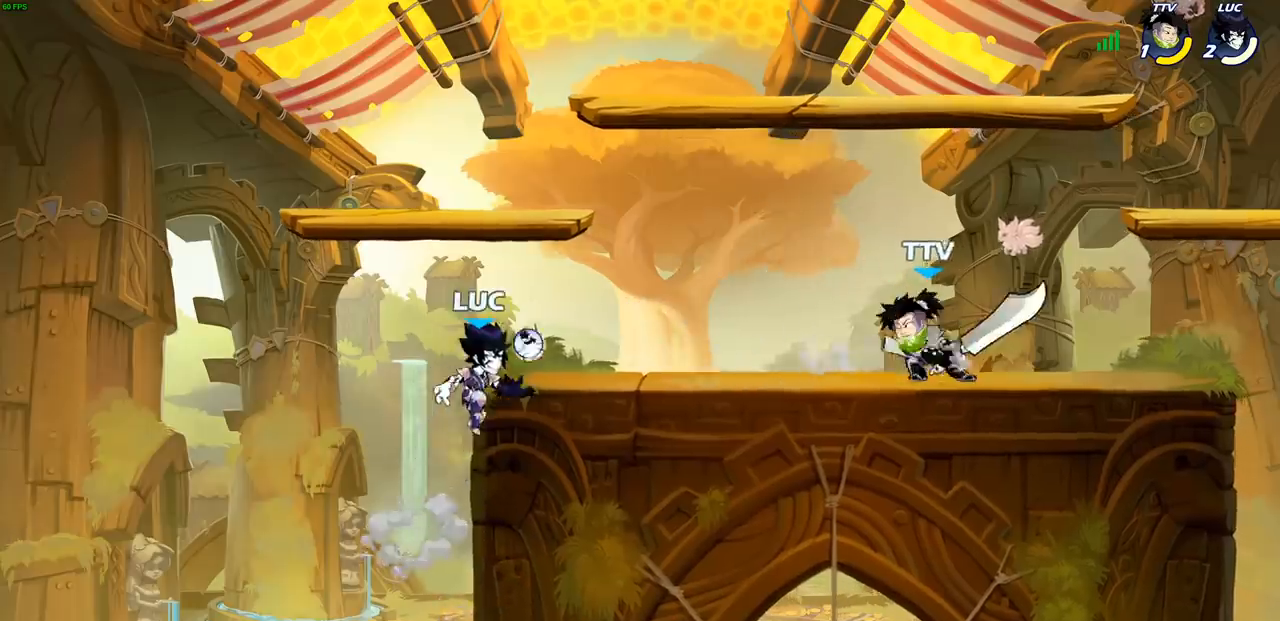
{"buttons": [], "left_stick": "center", "right_stick": "center", "events": [[133, "CROSS", "down"], [233, "CROSS", "up"], [233, "SQUARE", "down"], [250, "right_stick", "down-left"], [267, "left_stick", "down"], [317, "SQUARE", "up"], [333, "right_stick", "center"], [367, "left_stick", "center"]]}
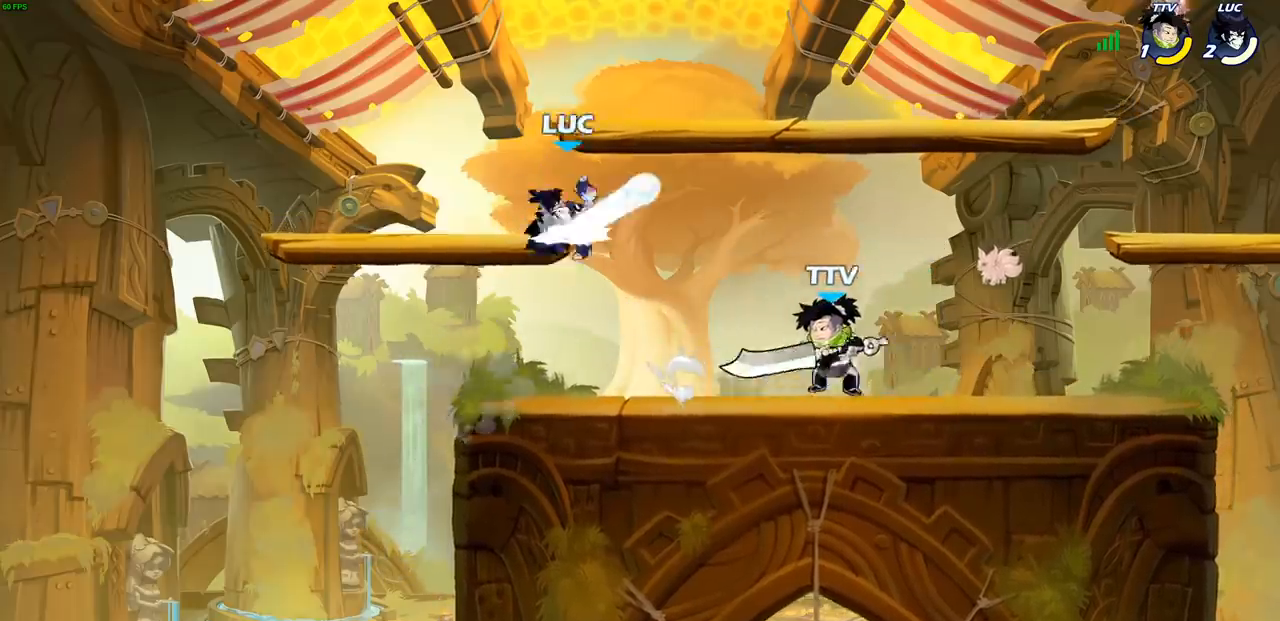
{"buttons": [], "left_stick": "up-right", "right_stick": "center", "events": [[100, "left_stick", "up-right"], [350, "CROSS", "down"], [467, "CROSS", "up"]]}
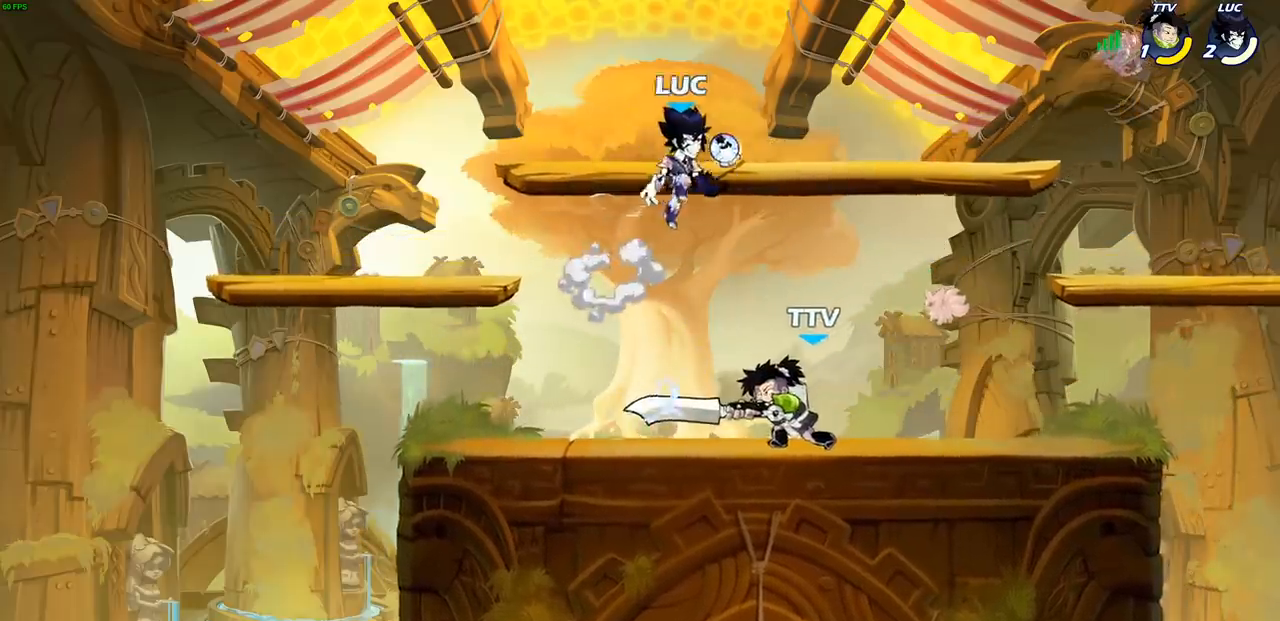
{"buttons": [], "left_stick": "up-right", "right_stick": "center", "events": [[67, "left_stick", "down"], [250, "left_stick", "up-left"], [333, "left_stick", "up-right"]]}
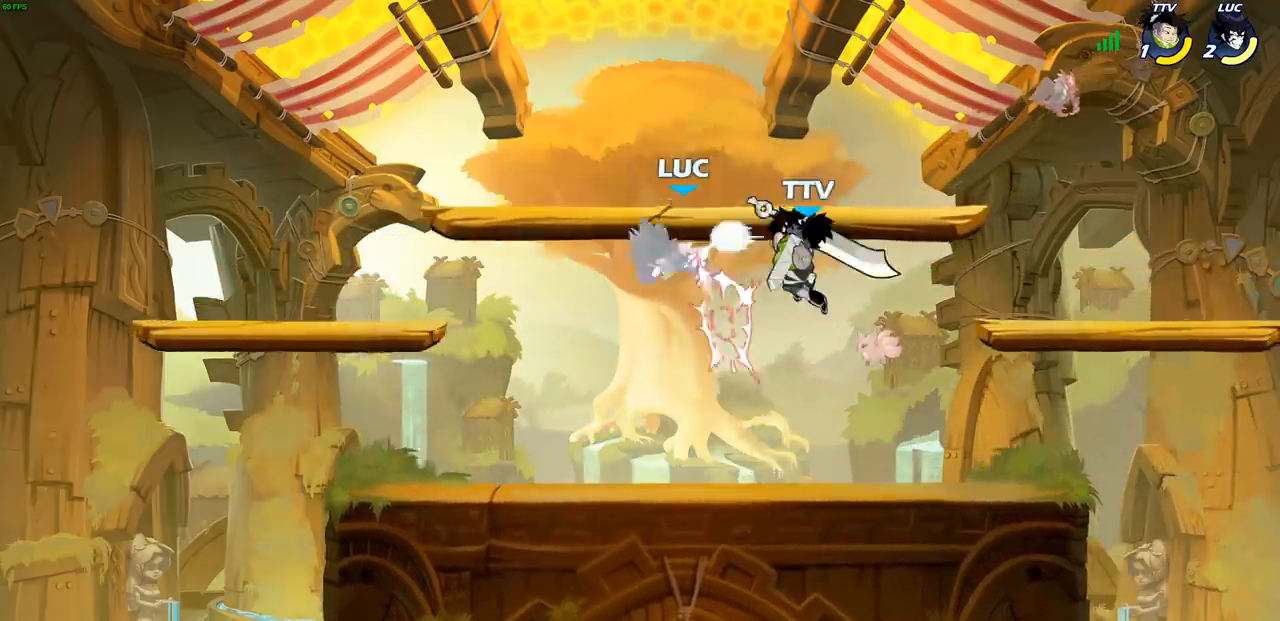
{"buttons": ["R2"], "left_stick": "down", "right_stick": "center", "events": [[17, "left_stick", "center"], [200, "left_stick", "left"], [283, "R2", "down"], [283, "left_stick", "down-left"], [450, "left_stick", "down"]]}
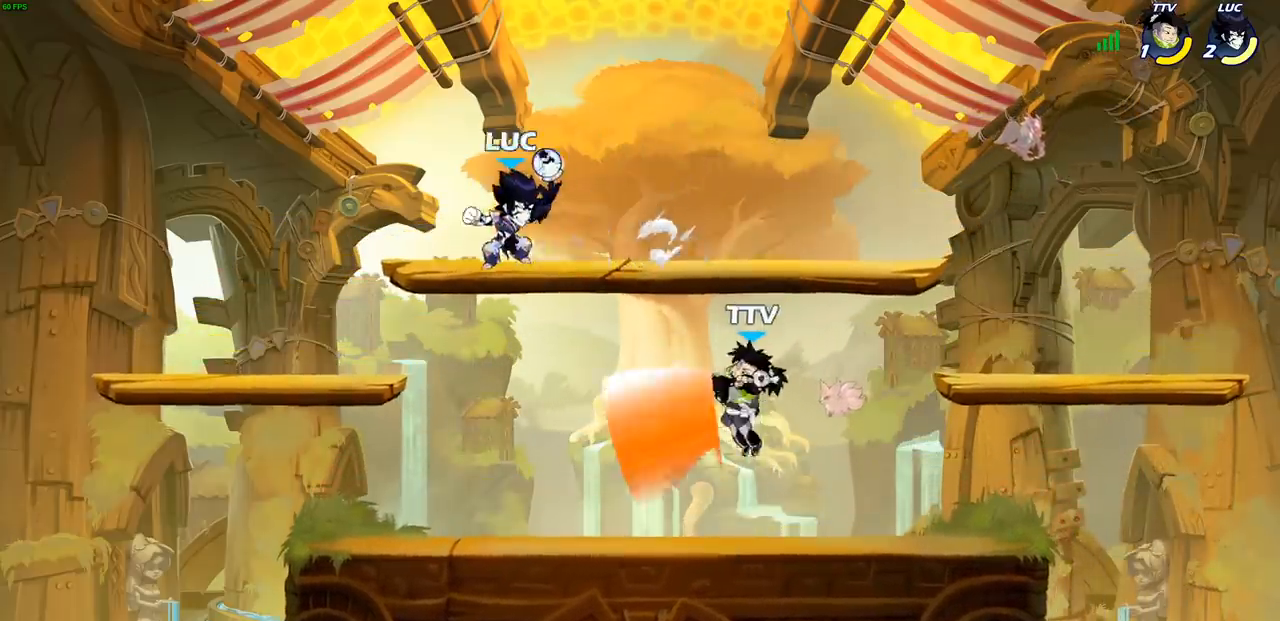
{"buttons": [], "left_stick": "right", "right_stick": "center", "events": [[50, "R2", "up"], [100, "left_stick", "right"]]}
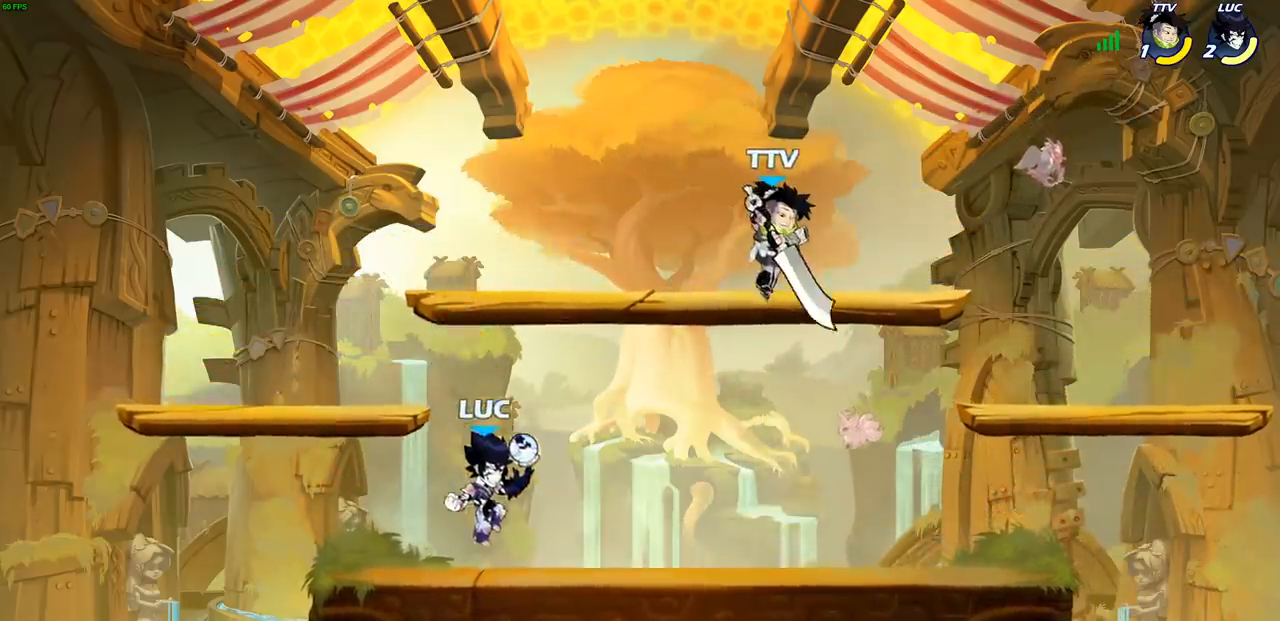
{"buttons": [], "left_stick": "center", "right_stick": "center", "events": [[117, "R2", "down"], [217, "left_stick", "down"], [250, "R2", "up"], [267, "SQUARE", "down"], [350, "SQUARE", "up"], [417, "left_stick", "center"]]}
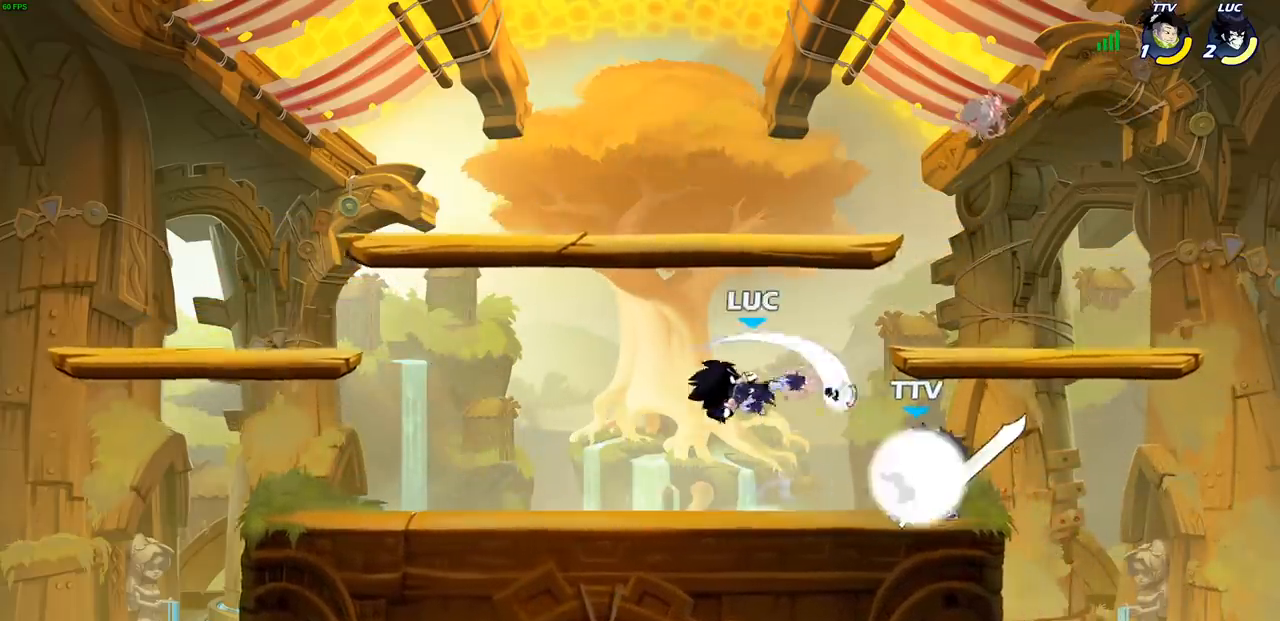
{"buttons": ["R2"], "left_stick": "up-left", "right_stick": "center", "events": [[83, "left_stick", "right"], [350, "CROSS", "down"], [400, "R2", "down"], [433, "left_stick", "up"], [483, "left_stick", "up-left"], [500, "CROSS", "up"]]}
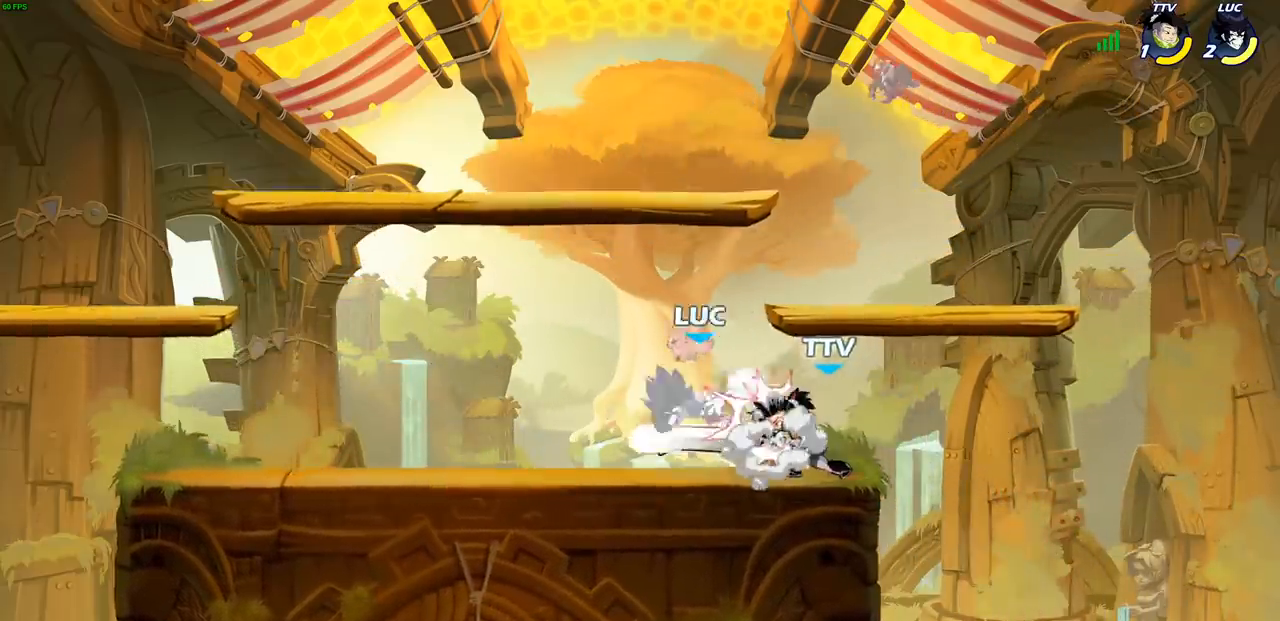
{"buttons": [], "left_stick": "up-right", "right_stick": "center", "events": [[33, "left_stick", "left"], [83, "R2", "up"], [183, "left_stick", "down"], [217, "R2", "down"], [233, "left_stick", "up"], [267, "CROSS", "down"], [283, "left_stick", "up-left"], [450, "CROSS", "up"], [467, "R2", "up"], [483, "left_stick", "up-right"]]}
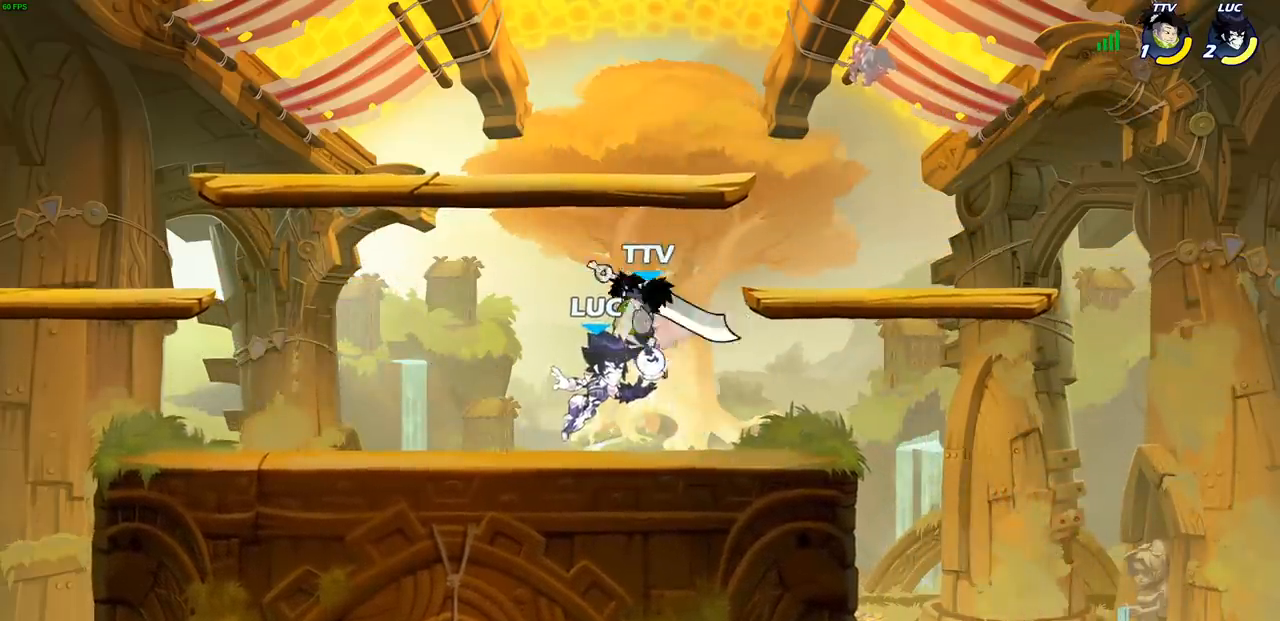
{"buttons": ["SQUARE"], "left_stick": "center", "right_stick": "center", "events": [[33, "left_stick", "center"], [117, "SQUARE", "down"], [183, "SQUARE", "up"], [267, "SQUARE", "down"], [367, "SQUARE", "up"], [450, "SQUARE", "down"]]}
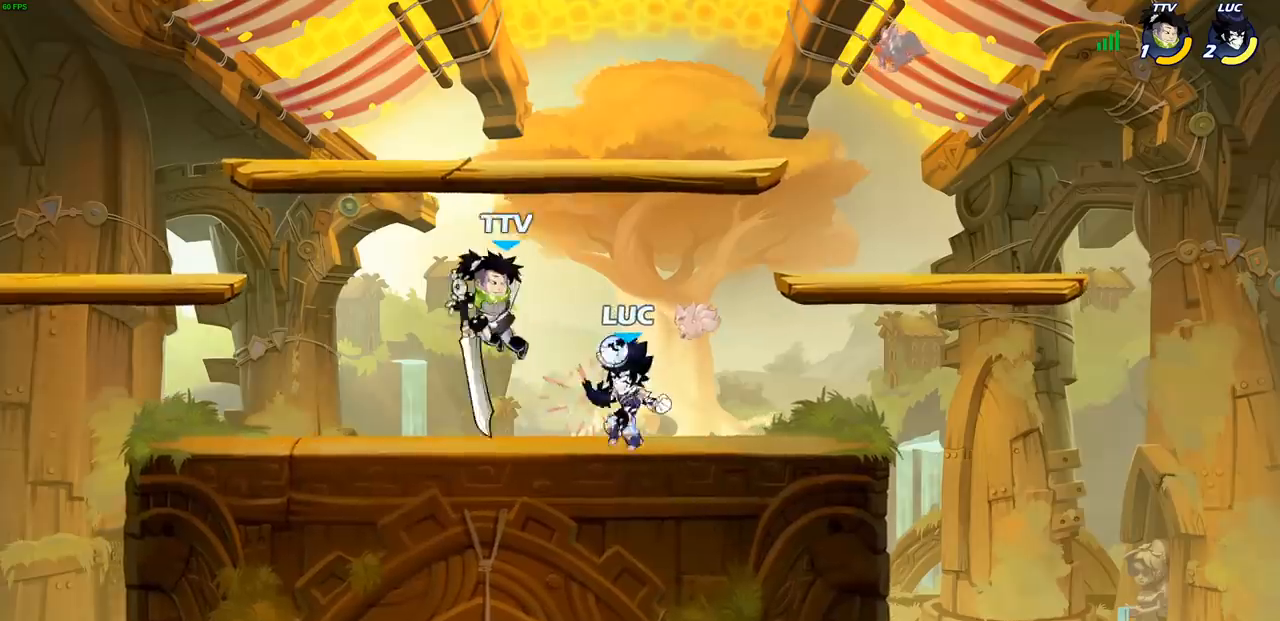
{"buttons": [], "left_stick": "up-right", "right_stick": "center", "events": [[33, "SQUARE", "up"], [67, "left_stick", "left"], [383, "left_stick", "up-right"]]}
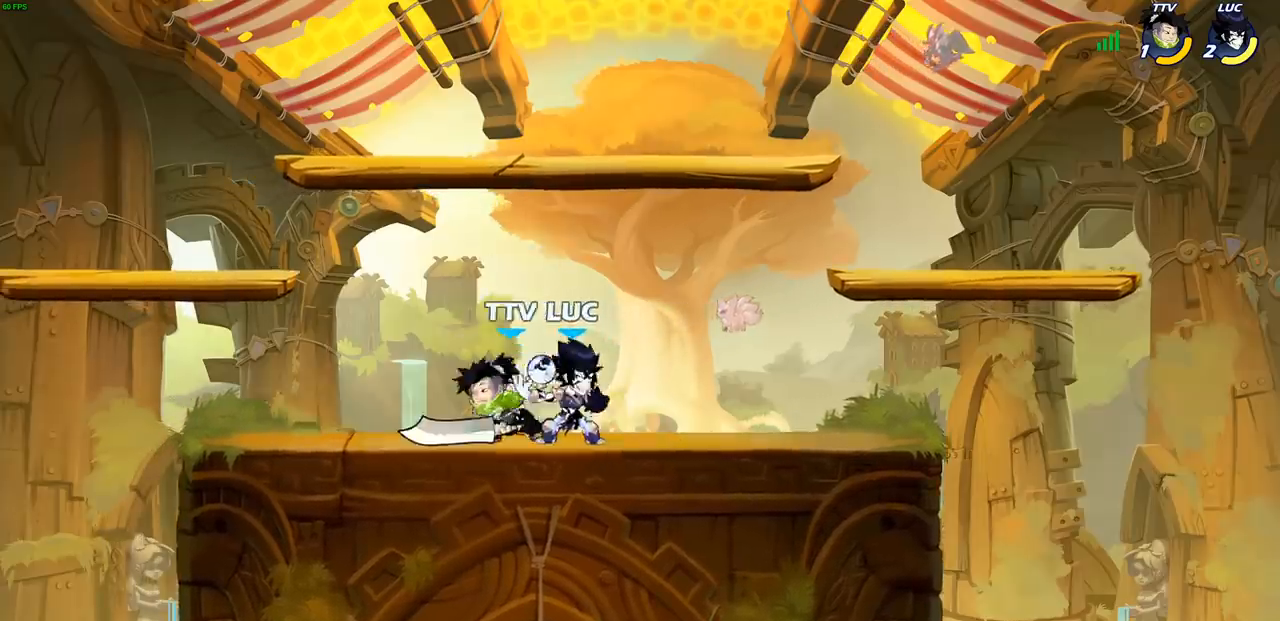
{"buttons": [], "left_stick": "center", "right_stick": "center", "events": [[33, "left_stick", "left"], [67, "SQUARE", "down"], [133, "SQUARE", "up"], [167, "left_stick", "center"]]}
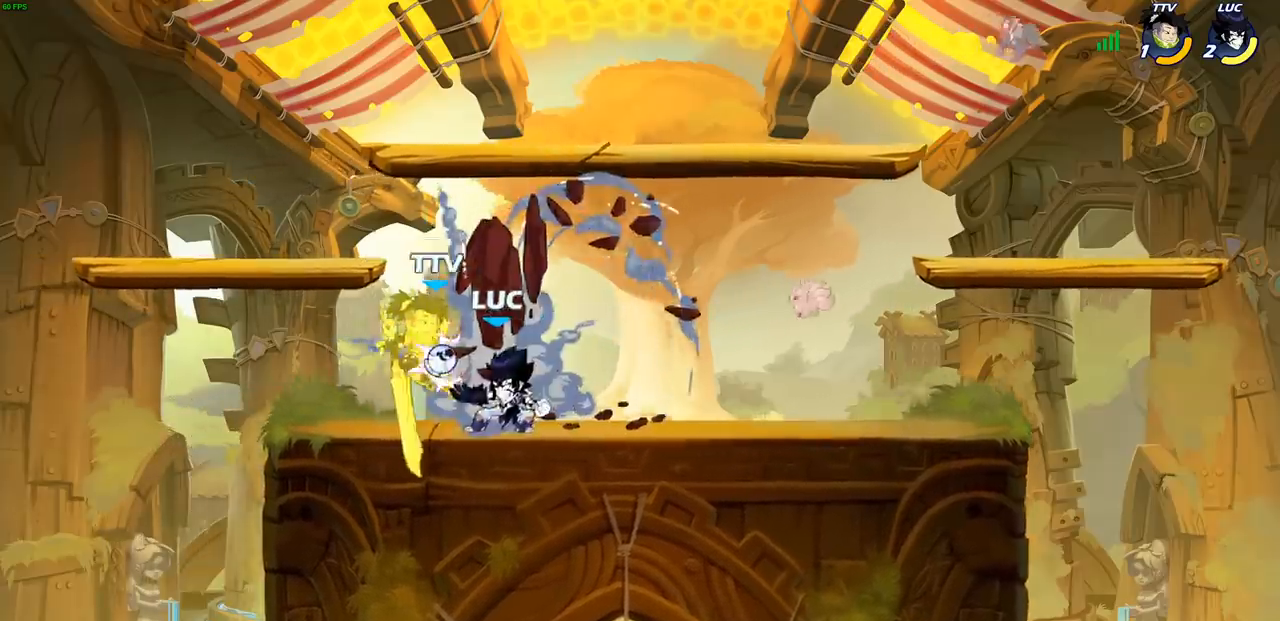
{"buttons": [], "left_stick": "center", "right_stick": "center", "events": [[50, "left_stick", "down"], [83, "SQUARE", "down"], [150, "SQUARE", "up"], [200, "left_stick", "center"]]}
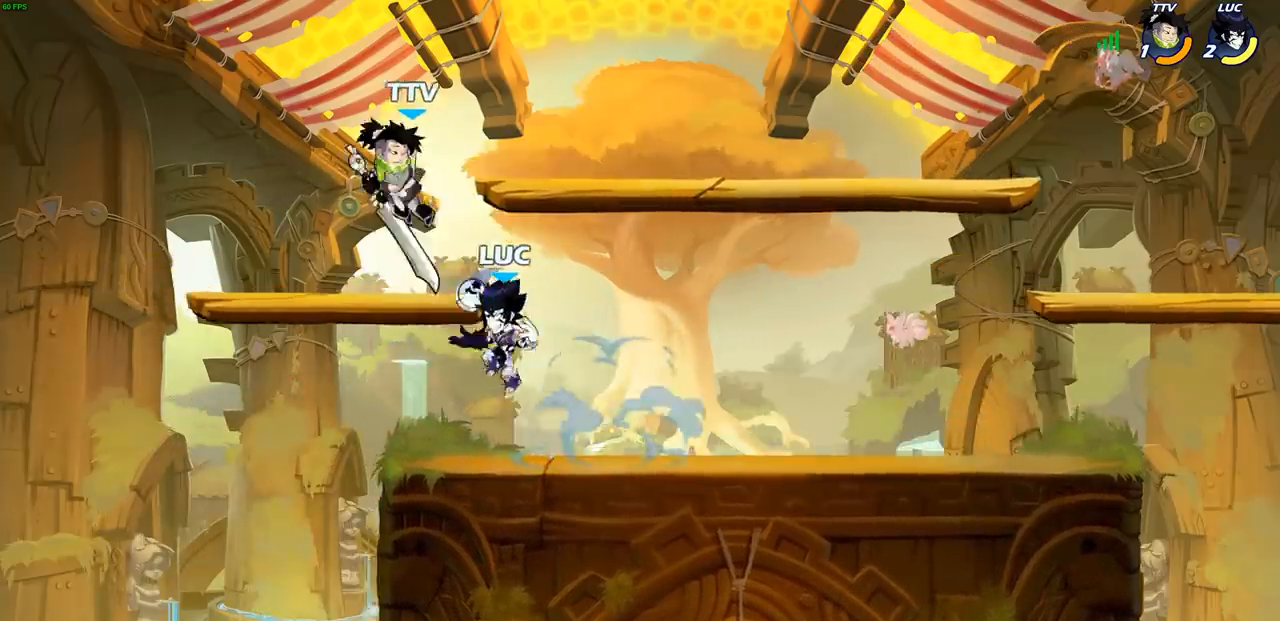
{"buttons": [], "left_stick": "center", "right_stick": "center", "events": [[67, "CROSS", "down"], [100, "SQUARE", "down"], [100, "left_stick", "up-left"], [117, "CROSS", "up"], [117, "right_stick", "down-left"], [150, "SQUARE", "up"], [167, "right_stick", "center"], [350, "left_stick", "center"]]}
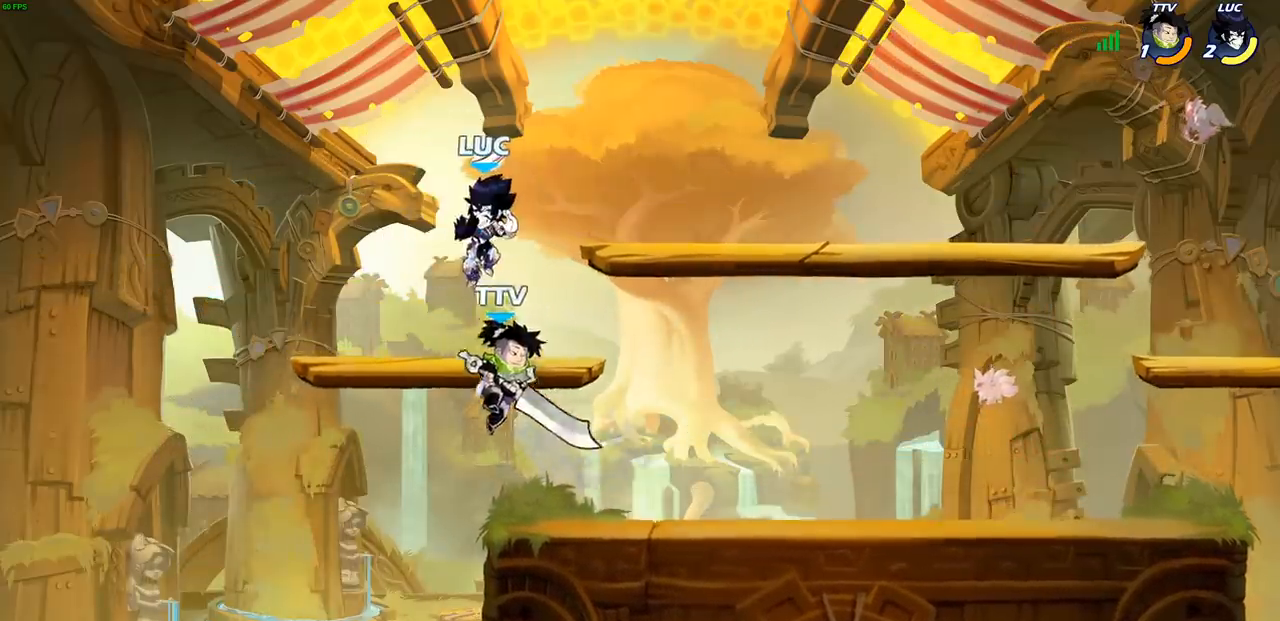
{"buttons": ["CROSS"], "left_stick": "right", "right_stick": "center", "events": [[33, "left_stick", "left"], [167, "left_stick", "down-left"], [367, "left_stick", "right"], [467, "CROSS", "down"]]}
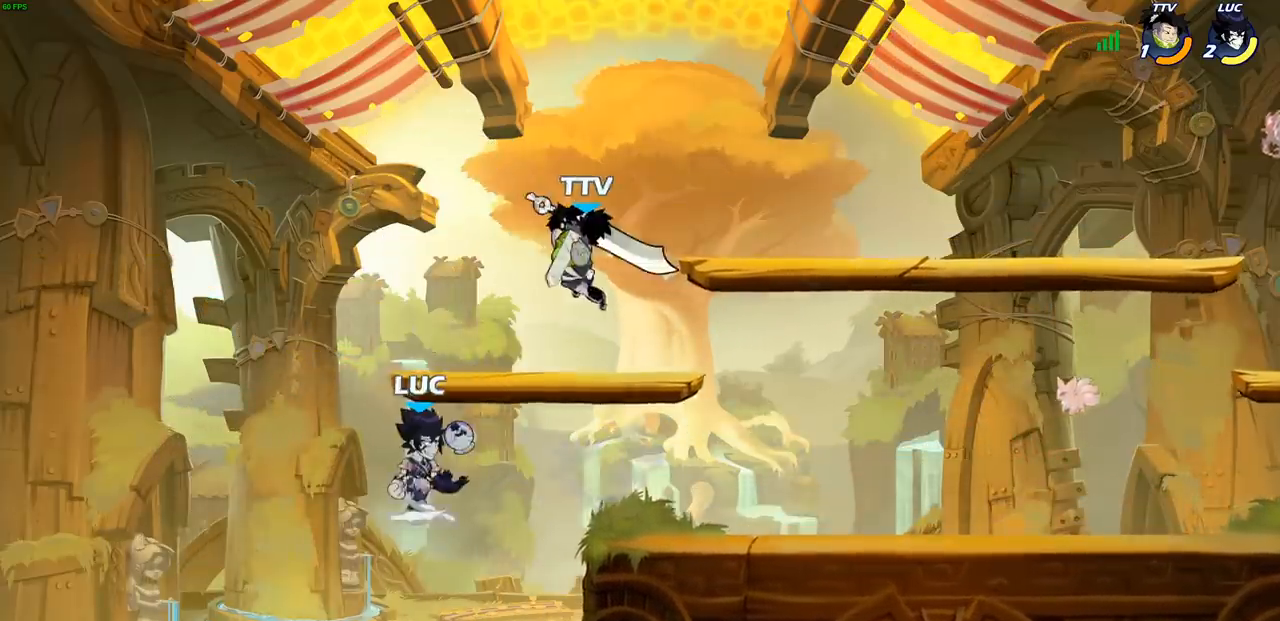
{"buttons": [], "left_stick": "left", "right_stick": "center", "events": [[83, "CROSS", "up"], [200, "SQUARE", "down"], [300, "SQUARE", "up"], [483, "left_stick", "left"]]}
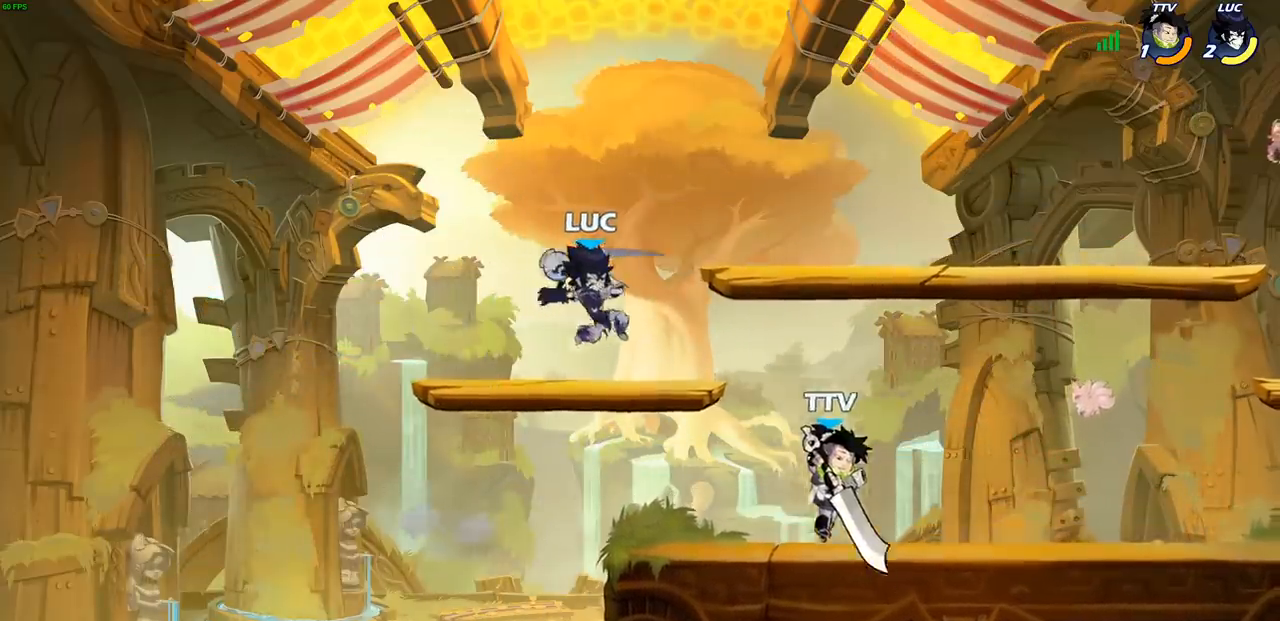
{"buttons": [], "left_stick": "left", "right_stick": "center", "events": [[317, "CROSS", "down"], [467, "CROSS", "up"]]}
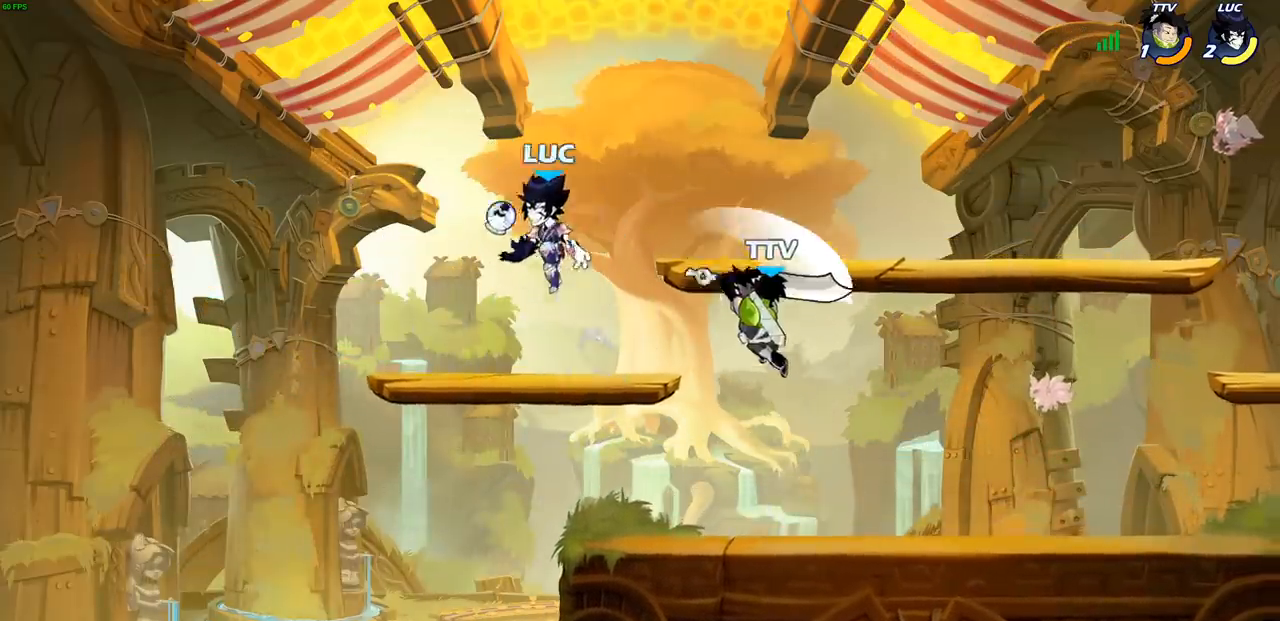
{"buttons": [], "left_stick": "down-right", "right_stick": "center", "events": [[83, "left_stick", "up-right"], [183, "left_stick", "down"], [300, "left_stick", "down-right"]]}
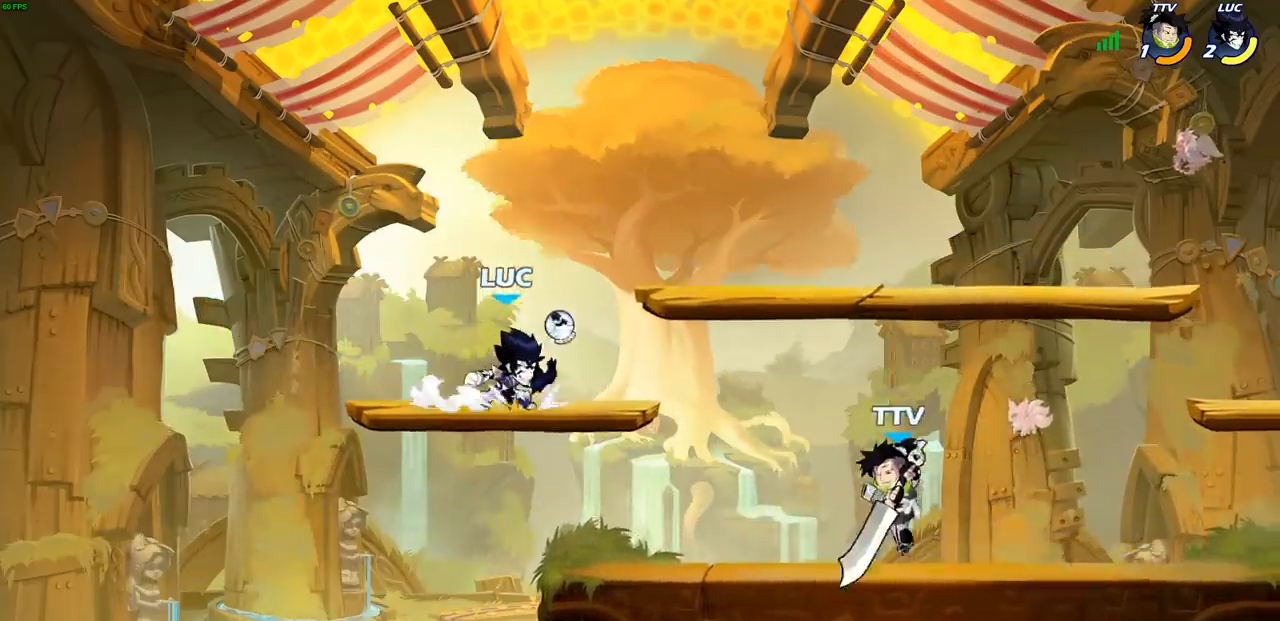
{"buttons": [], "left_stick": "right", "right_stick": "center", "events": [[167, "left_stick", "down"], [217, "R2", "down"], [267, "R2", "up"], [317, "left_stick", "left"], [350, "CROSS", "down"], [383, "left_stick", "up"], [450, "CROSS", "up"], [483, "left_stick", "right"]]}
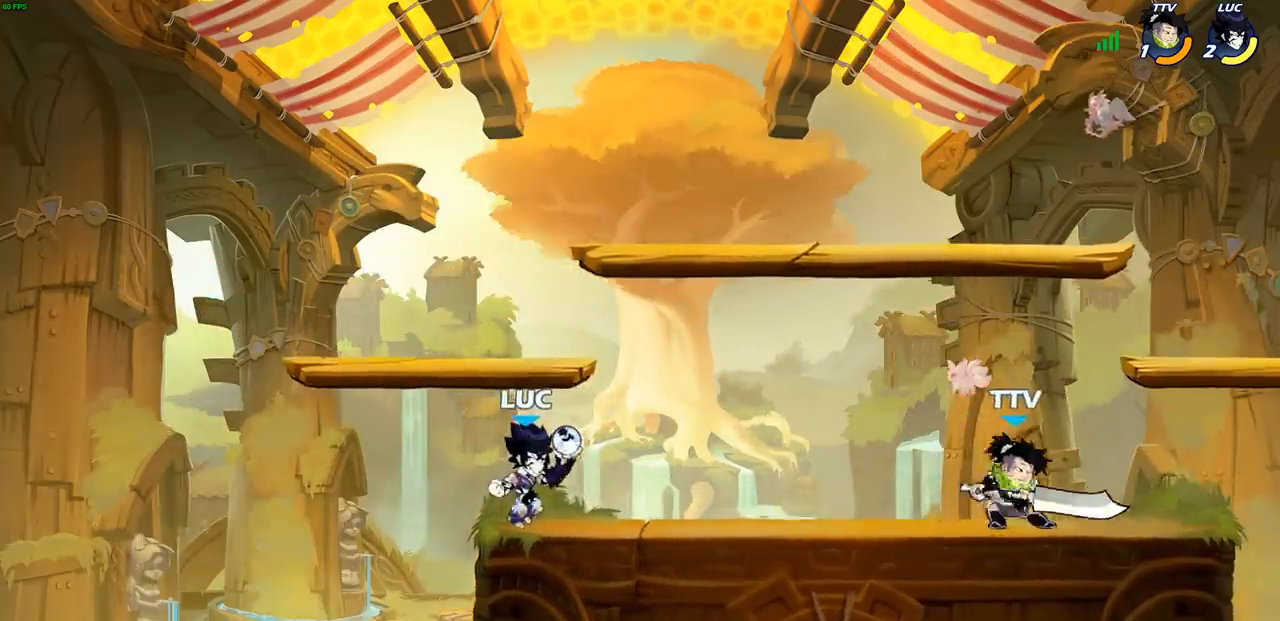
{"buttons": [], "left_stick": "center", "right_stick": "center", "events": [[117, "CROSS", "down"], [250, "CROSS", "up"], [250, "SQUARE", "down"], [267, "right_stick", "down-left"], [283, "left_stick", "down"], [333, "SQUARE", "up"], [333, "right_stick", "center"], [433, "left_stick", "center"]]}
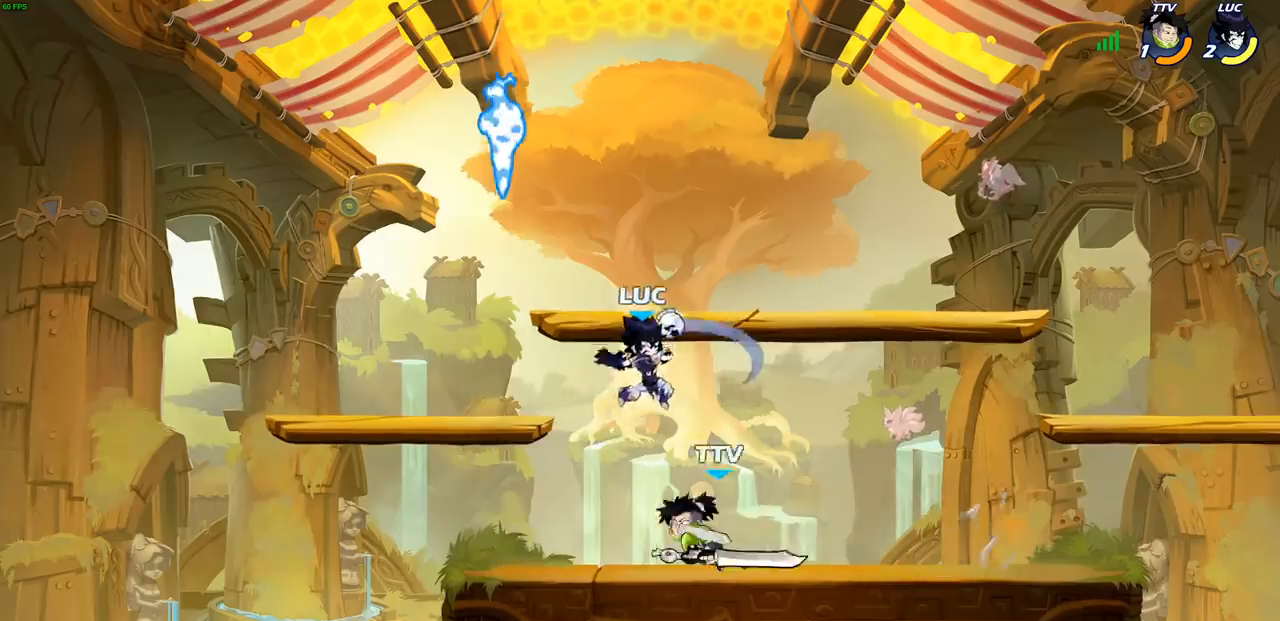
{"buttons": [], "left_stick": "center", "right_stick": "center", "events": [[167, "left_stick", "left"], [367, "left_stick", "center"], [417, "SQUARE", "down"], [500, "SQUARE", "up"]]}
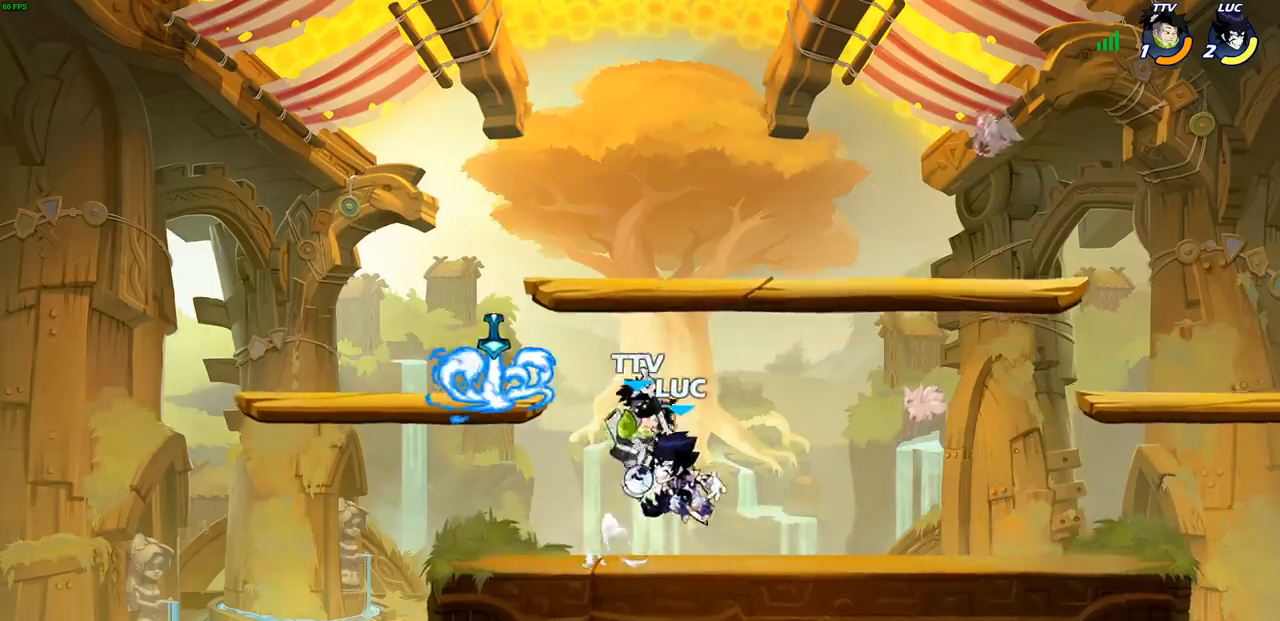
{"buttons": ["CROSS"], "left_stick": "center", "right_stick": "center", "events": [[83, "left_stick", "up-left"], [233, "left_stick", "up-right"], [300, "left_stick", "center"], [467, "CROSS", "down"]]}
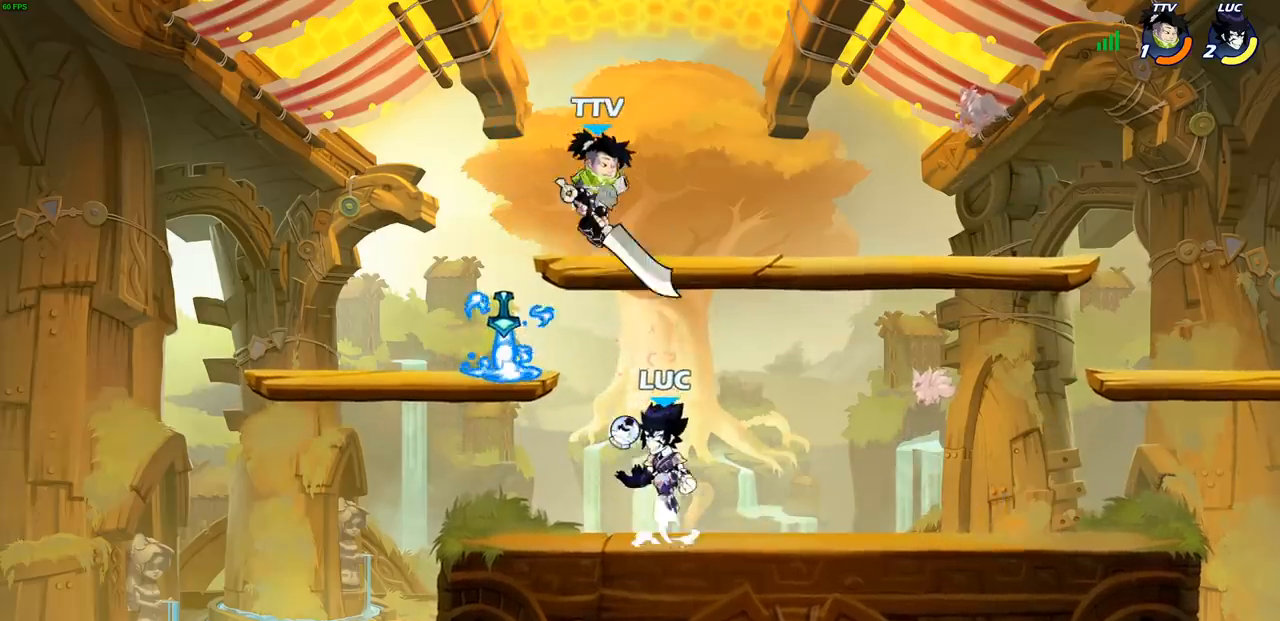
{"buttons": [], "left_stick": "center", "right_stick": "center", "events": [[100, "CROSS", "up"], [217, "left_stick", "down"], [383, "left_stick", "right"], [433, "CIRCLE", "down"], [483, "left_stick", "center"], [500, "CIRCLE", "up"]]}
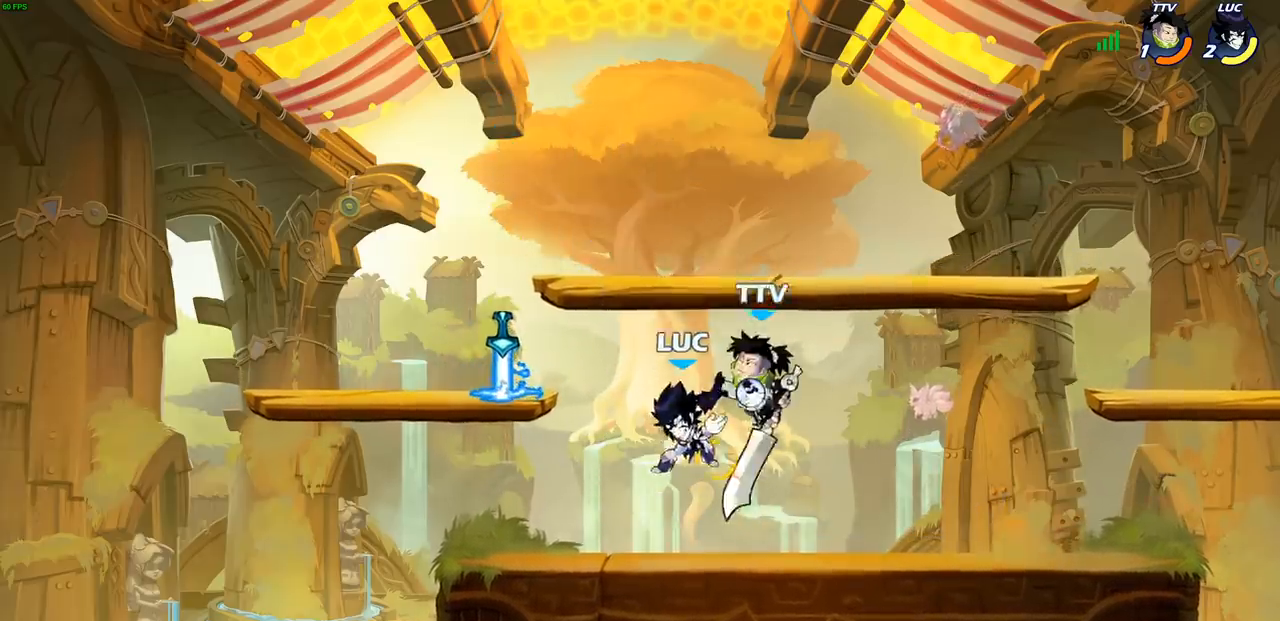
{"buttons": [], "left_stick": "right", "right_stick": "center", "events": [[117, "left_stick", "right"]]}
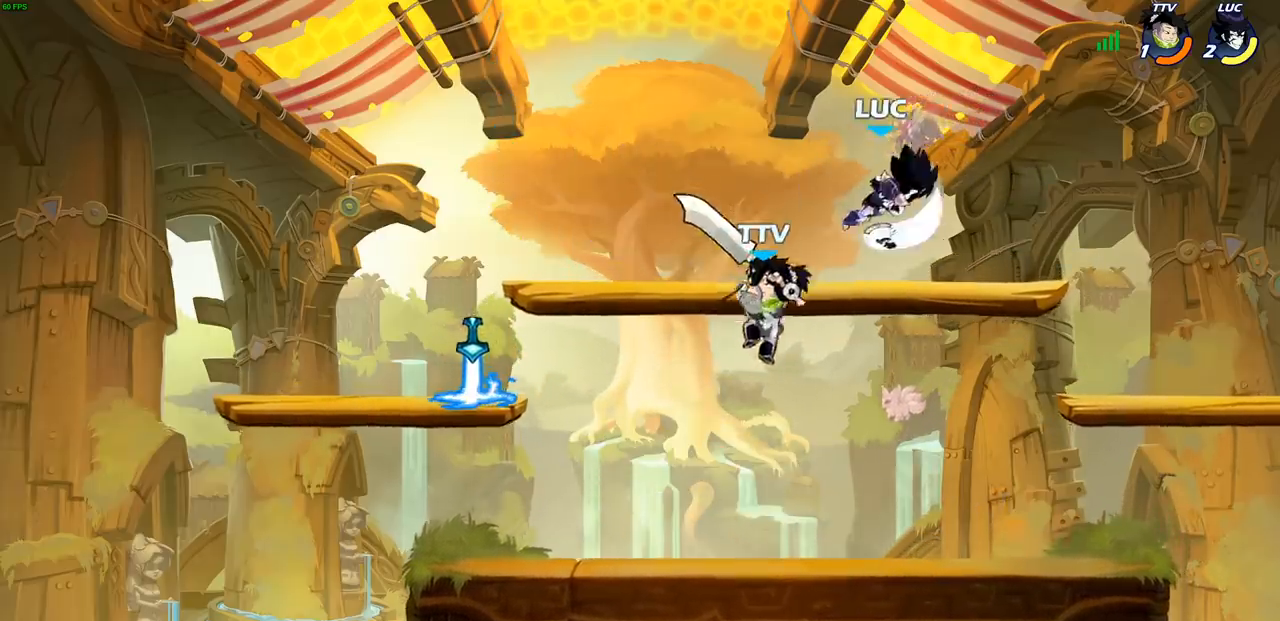
{"buttons": [], "left_stick": "down-left", "right_stick": "center", "events": [[333, "left_stick", "down"], [467, "left_stick", "down-left"]]}
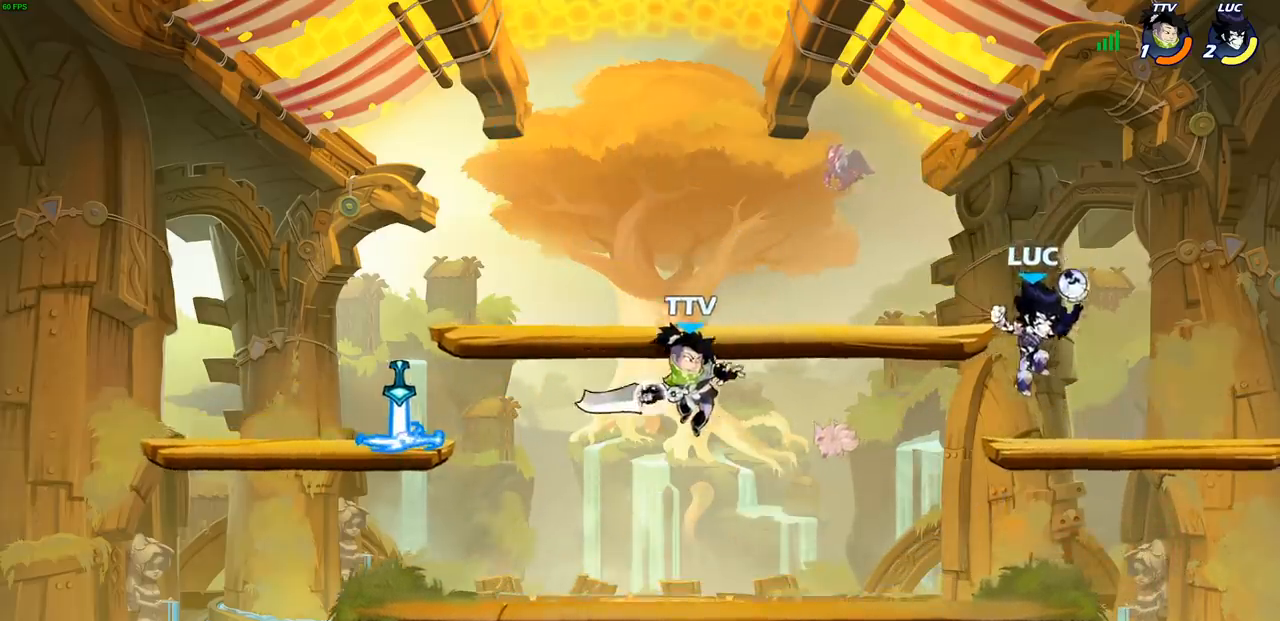
{"buttons": [], "left_stick": "center", "right_stick": "center", "events": [[300, "left_stick", "left"], [333, "CIRCLE", "down"], [417, "CIRCLE", "up"], [417, "left_stick", "center"]]}
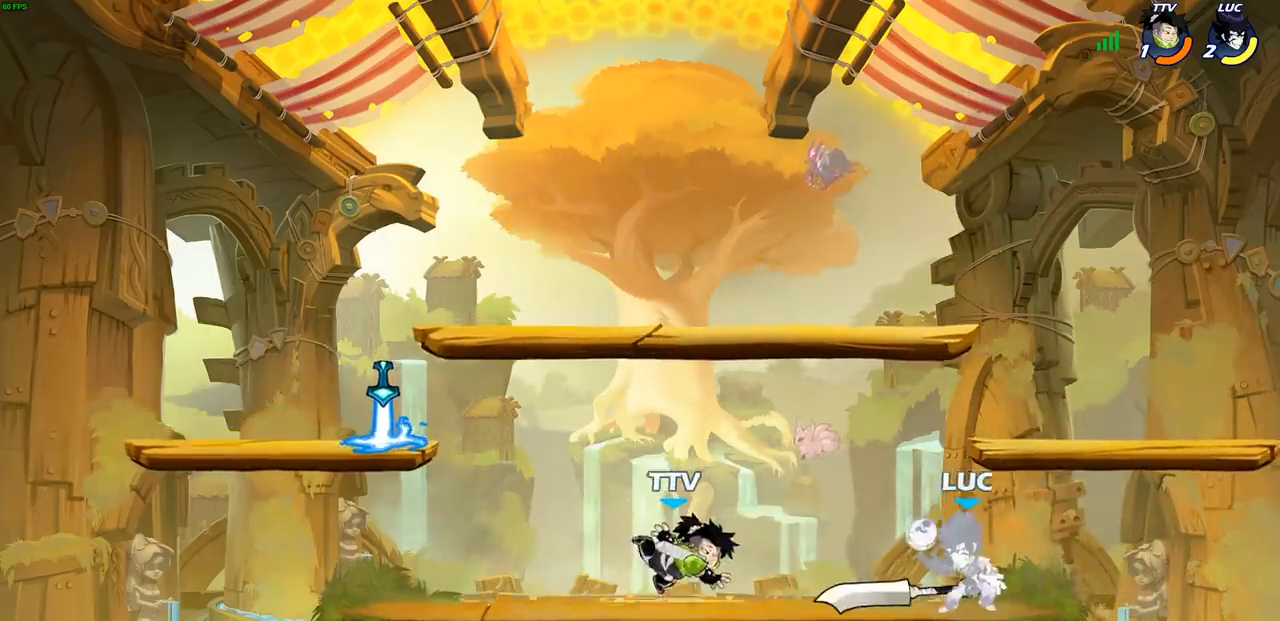
{"buttons": [], "left_stick": "left", "right_stick": "center", "events": [[483, "left_stick", "left"]]}
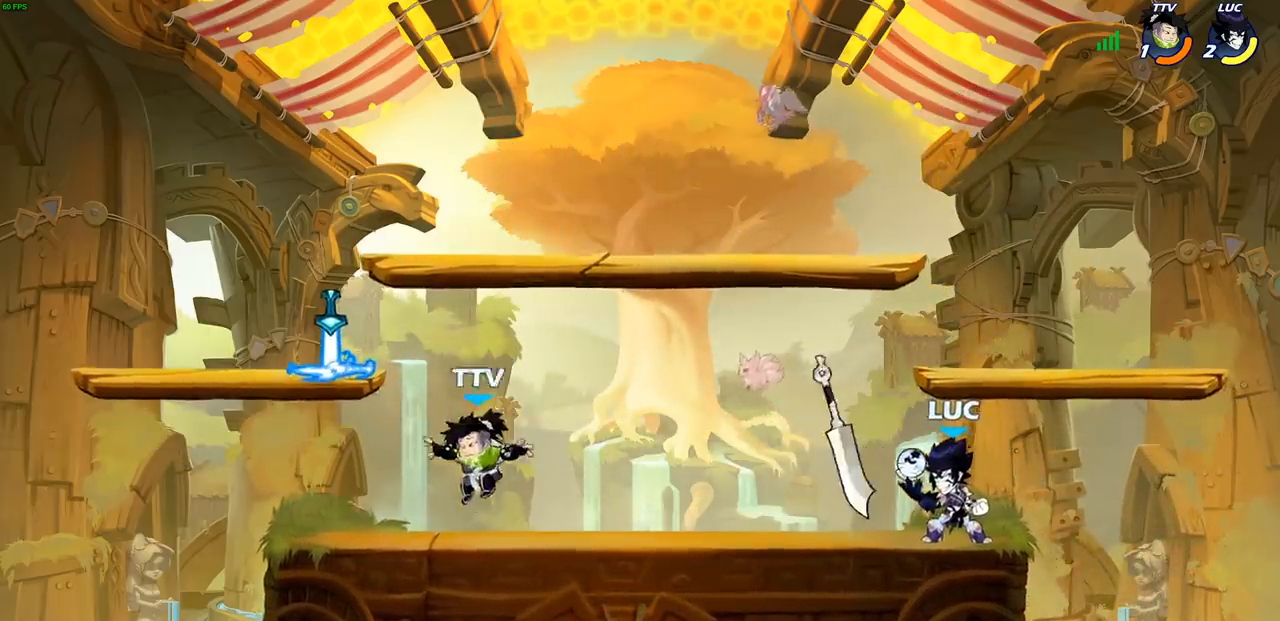
{"buttons": [], "left_stick": "center", "right_stick": "center", "events": [[100, "R2", "down"], [117, "CIRCLE", "down"], [217, "CIRCLE", "up"], [217, "R2", "up"], [233, "left_stick", "center"]]}
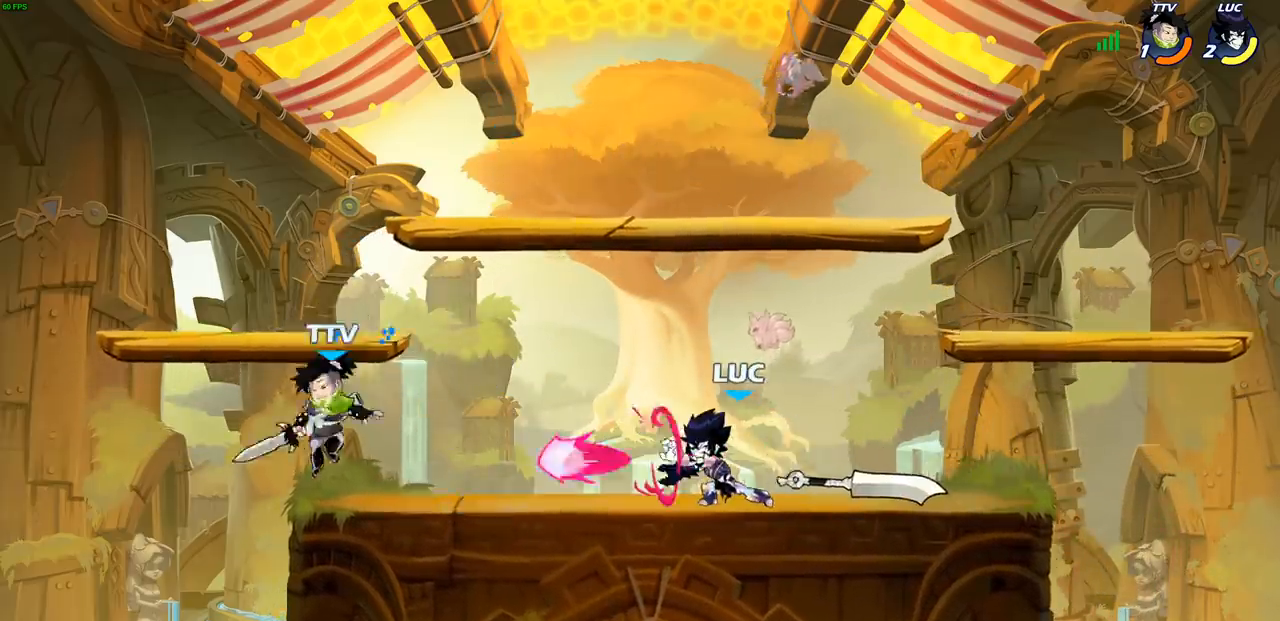
{"buttons": ["CROSS"], "left_stick": "right", "right_stick": "center", "events": [[417, "left_stick", "right"], [483, "CROSS", "down"]]}